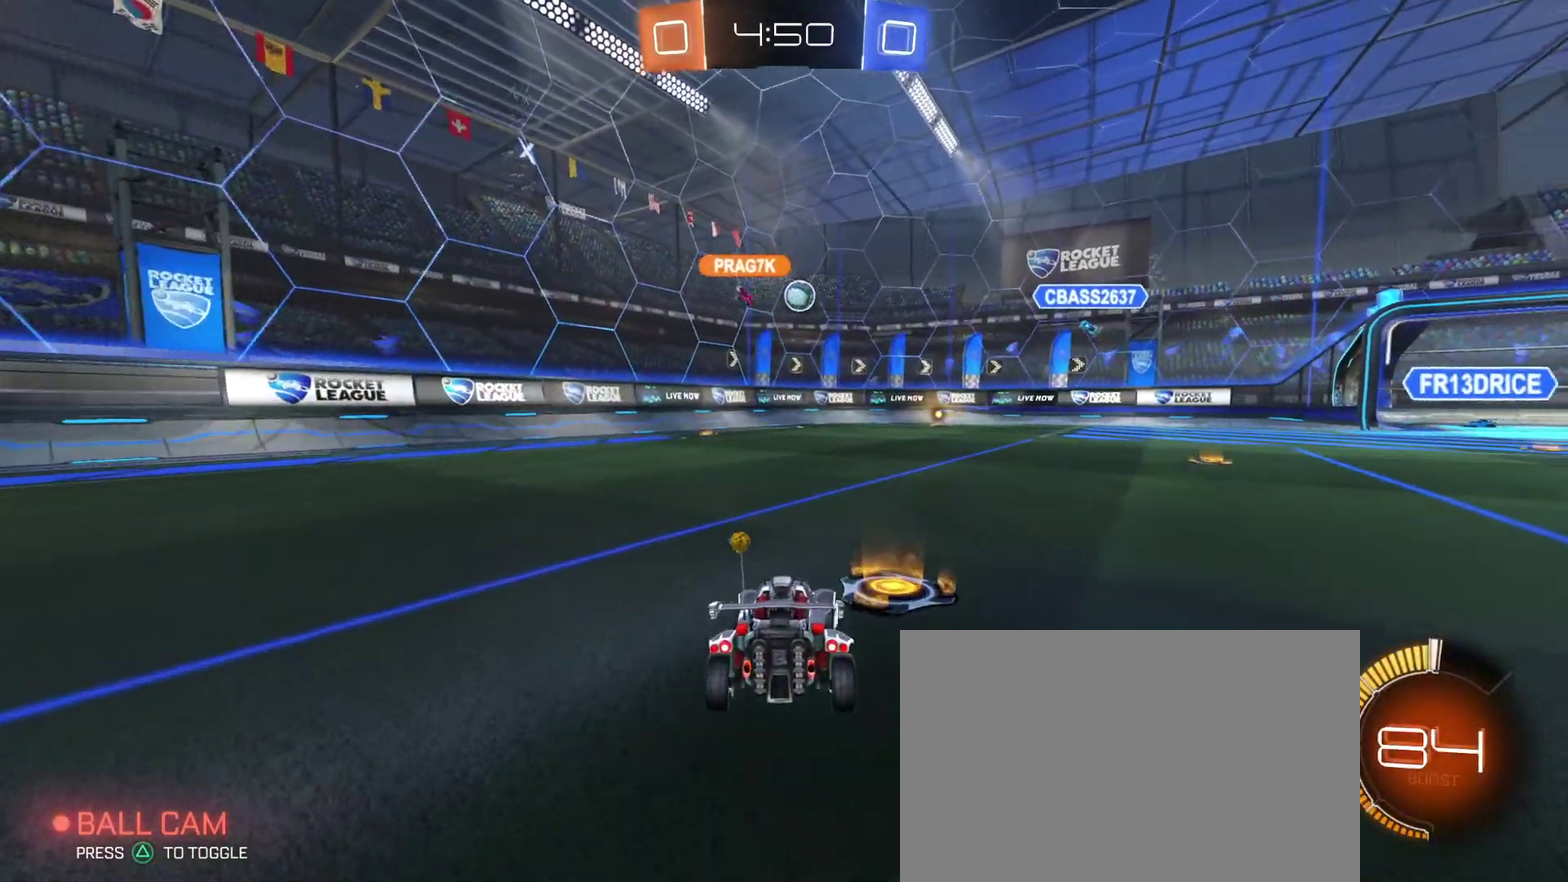
Gameplay with a controller (PlayStation layout); each line is a JSON object with the inputs held at the frame after it. "events" lists button and stick changes between this image and that frame as [ms after this image, input, new state], when the widget could be followed in between.
{"buttons": ["SQUARE", "R2"], "left_stick": "left", "right_stick": "center"}
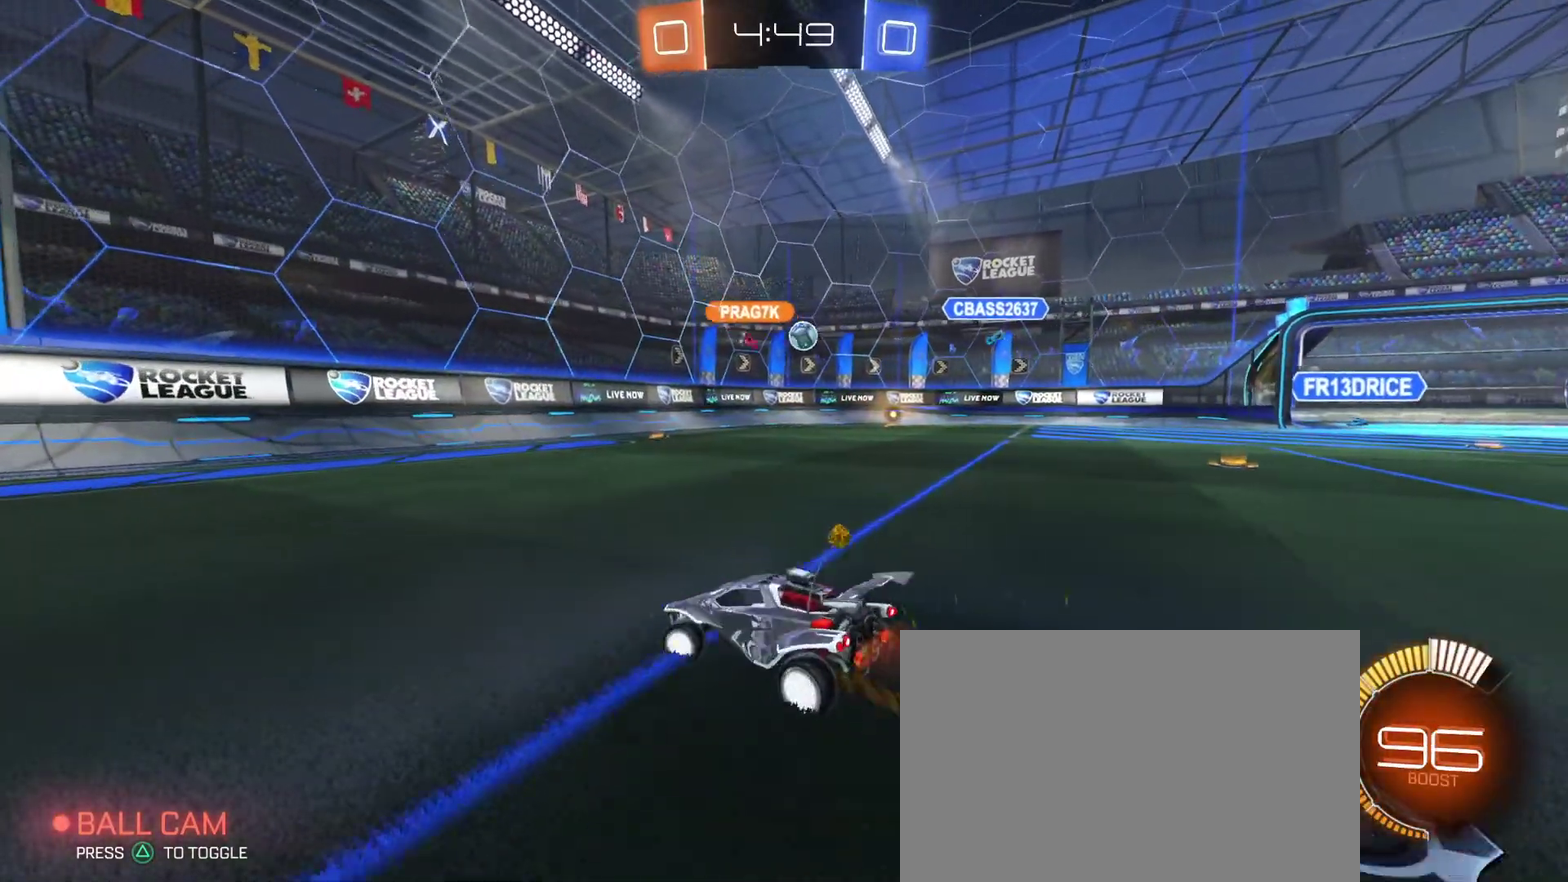
{"buttons": ["R2"], "left_stick": "left", "right_stick": "center", "events": [[33, "SQUARE", "up"]]}
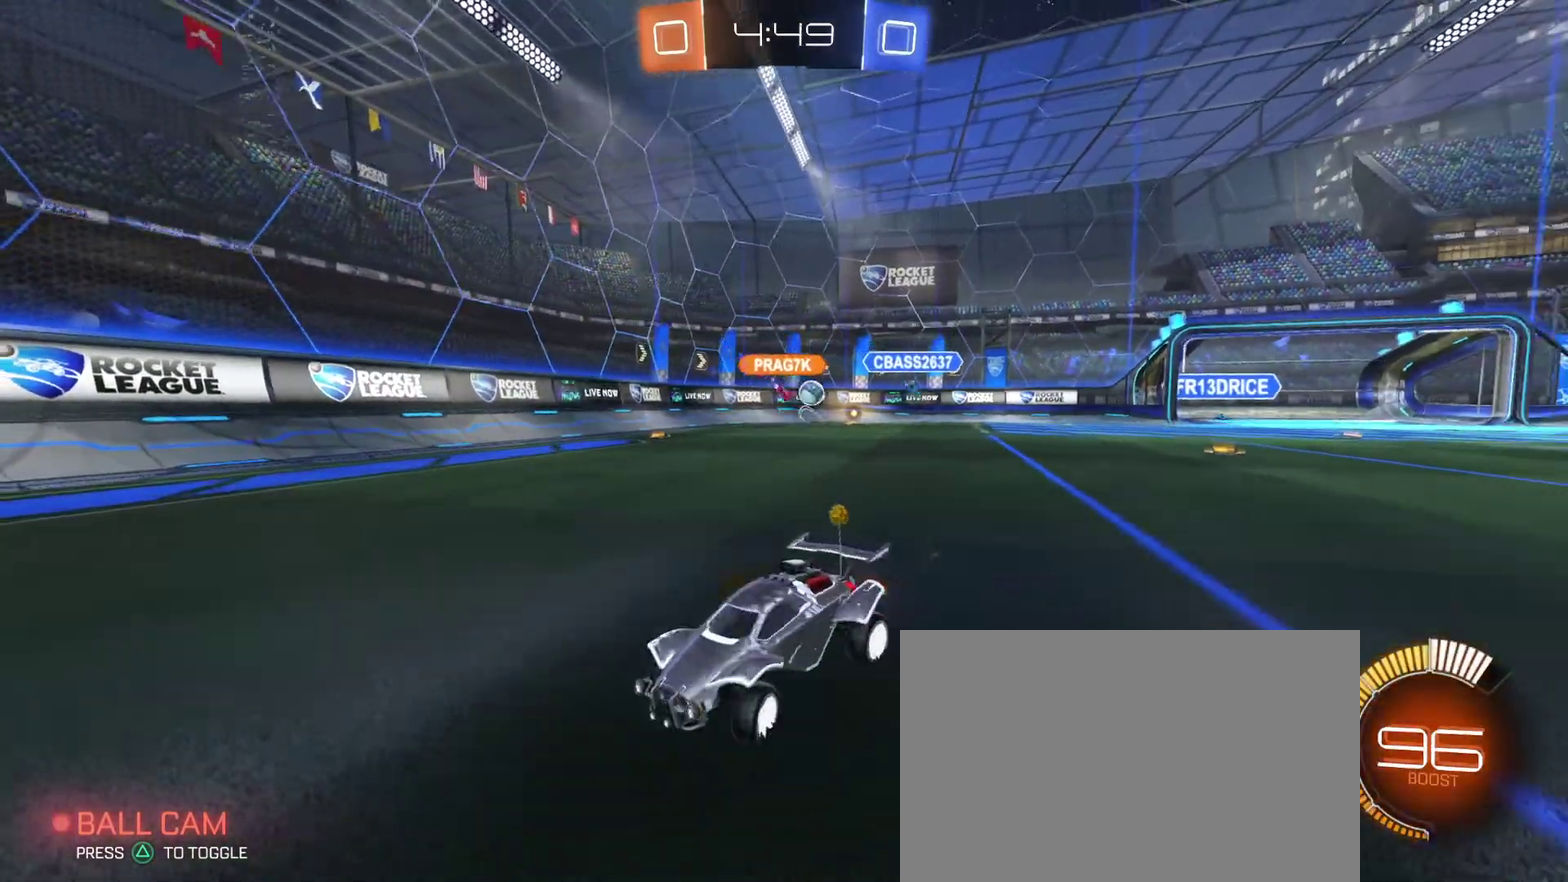
{"buttons": ["R2"], "left_stick": "left", "right_stick": "center", "events": []}
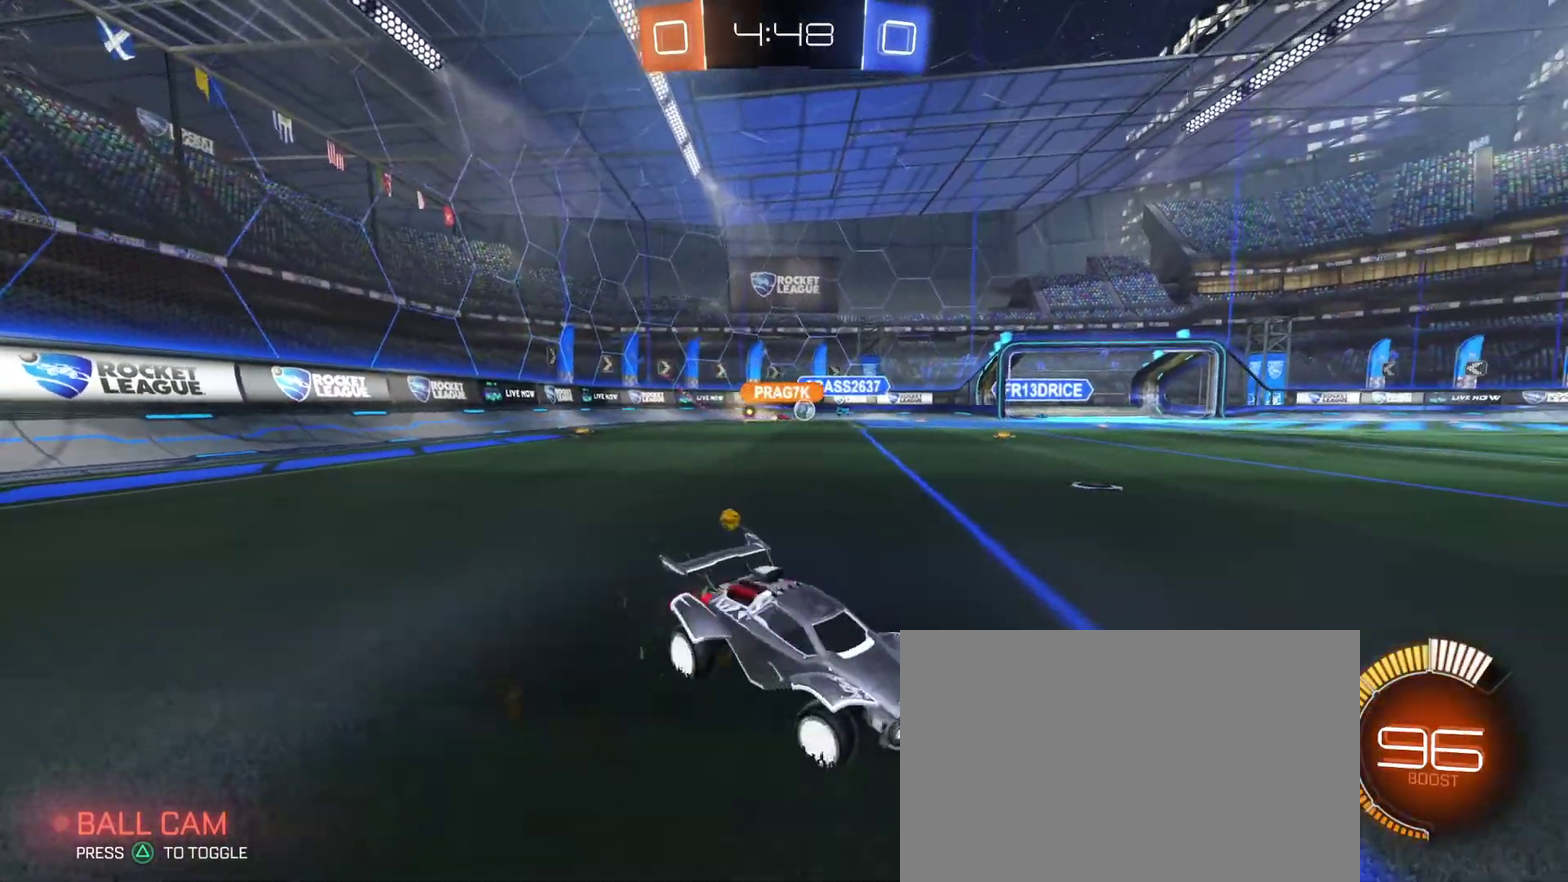
{"buttons": ["R2"], "left_stick": "left", "right_stick": "center", "events": []}
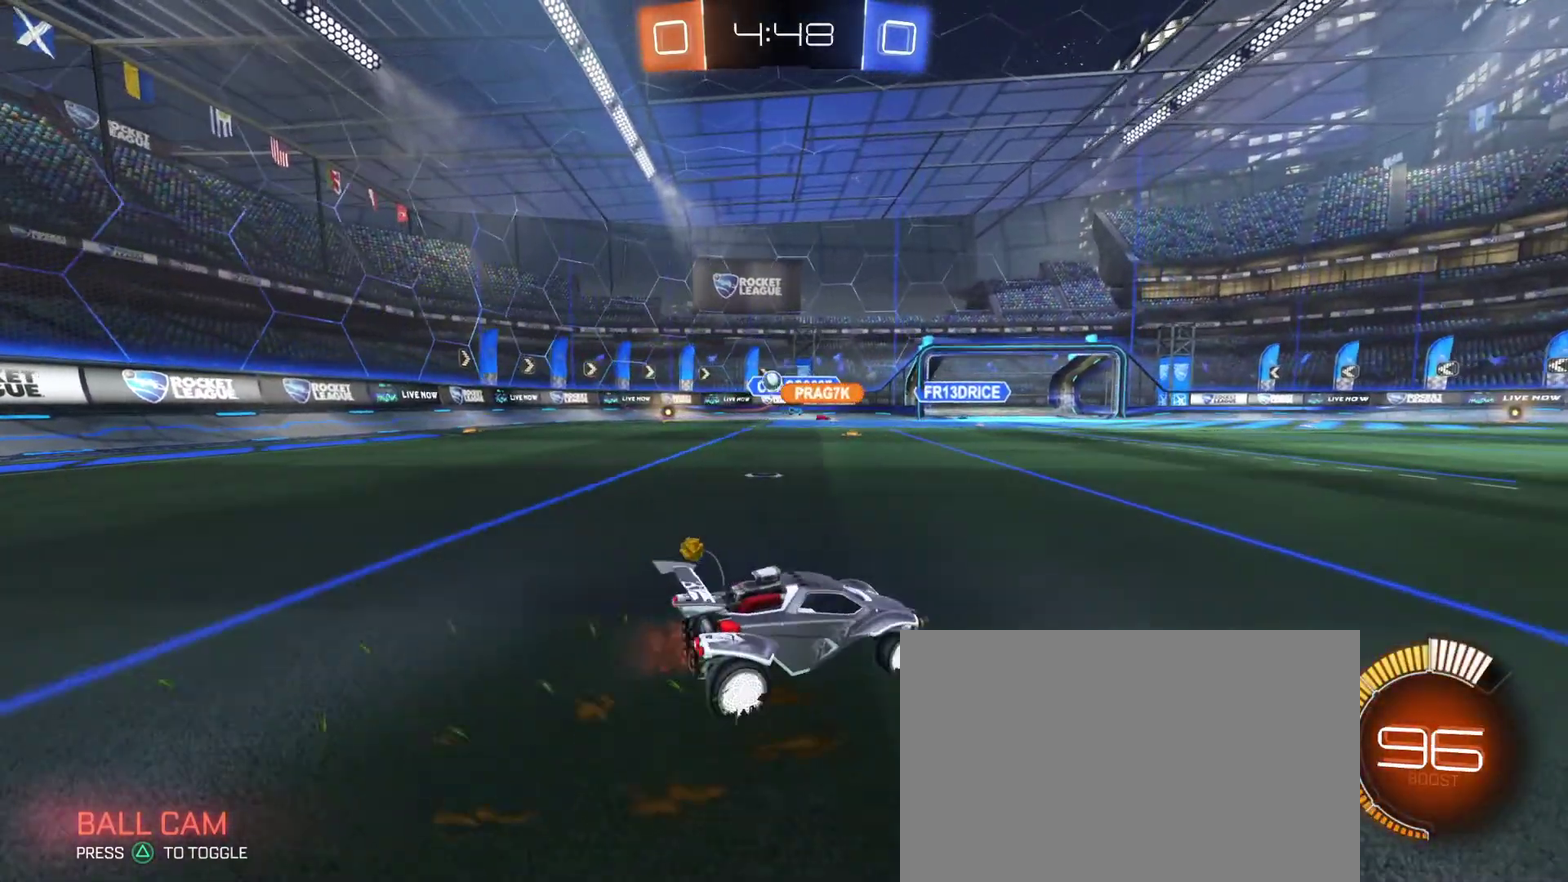
{"buttons": ["R2"], "left_stick": "center", "right_stick": "center", "events": [[83, "SQUARE", "down"], [183, "SQUARE", "up"], [433, "left_stick", "center"]]}
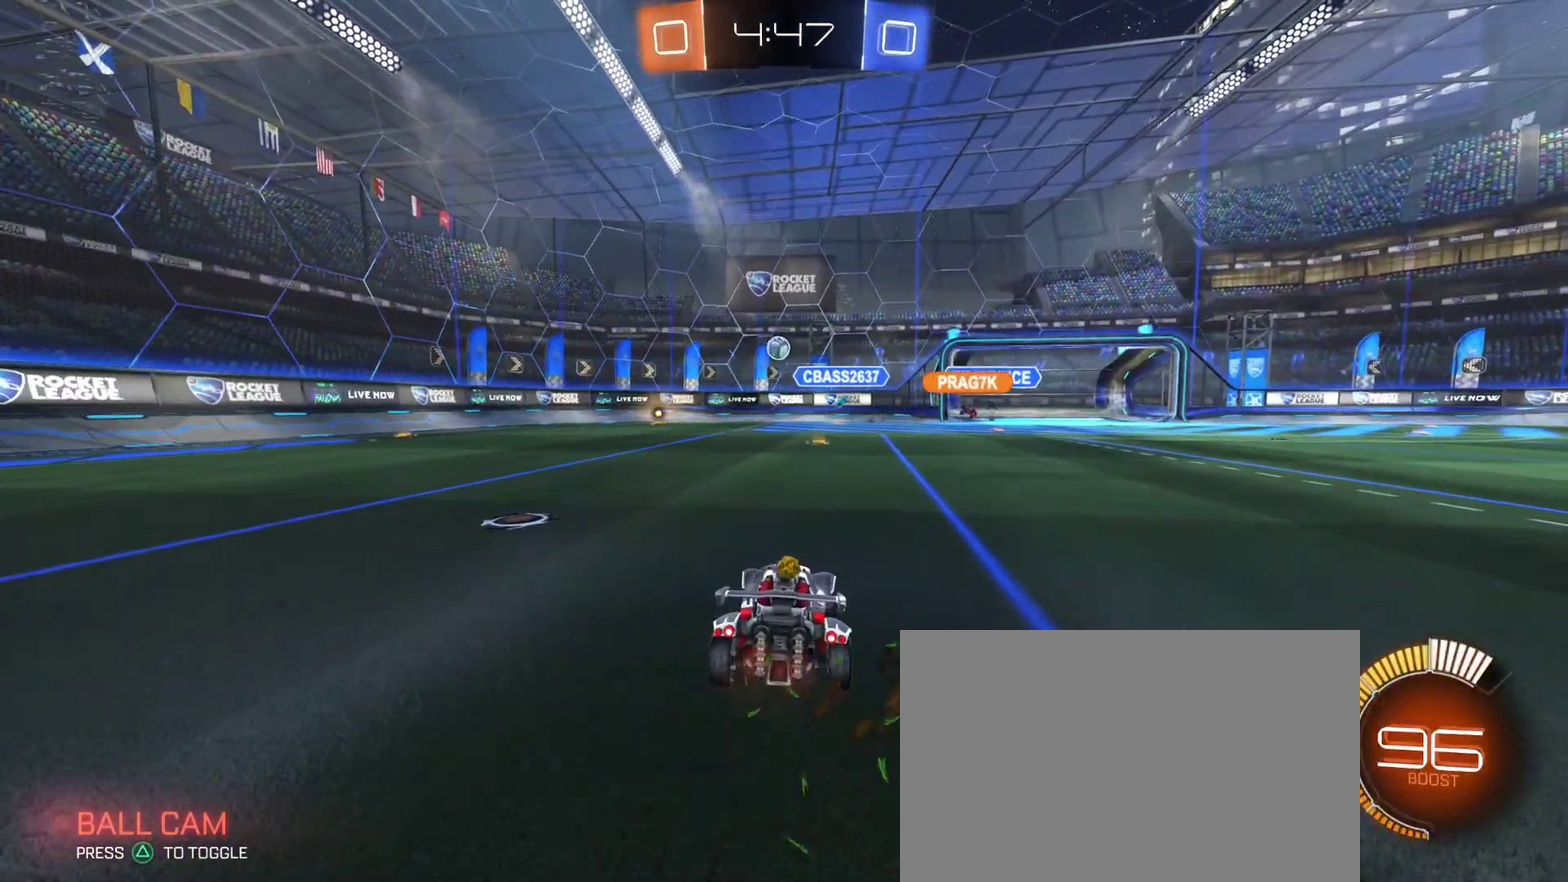
{"buttons": ["R1", "R2"], "left_stick": "center", "right_stick": "center", "events": [[33, "left_stick", "left"], [67, "R1", "down"], [100, "left_stick", "center"]]}
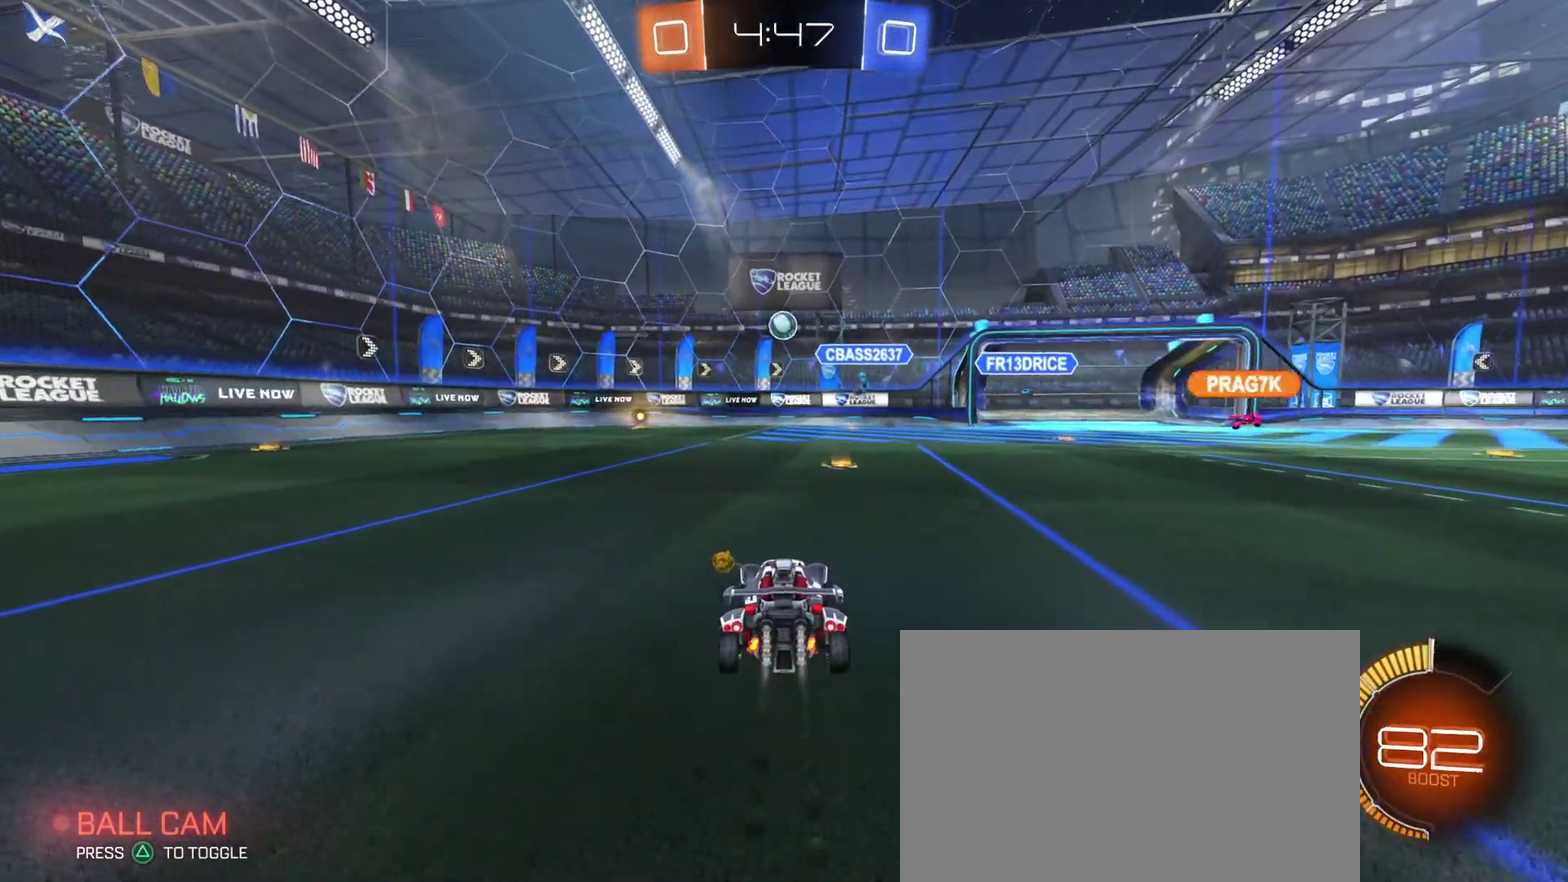
{"buttons": [], "left_stick": "center", "right_stick": "center", "events": [[333, "R1", "up"], [367, "R2", "up"]]}
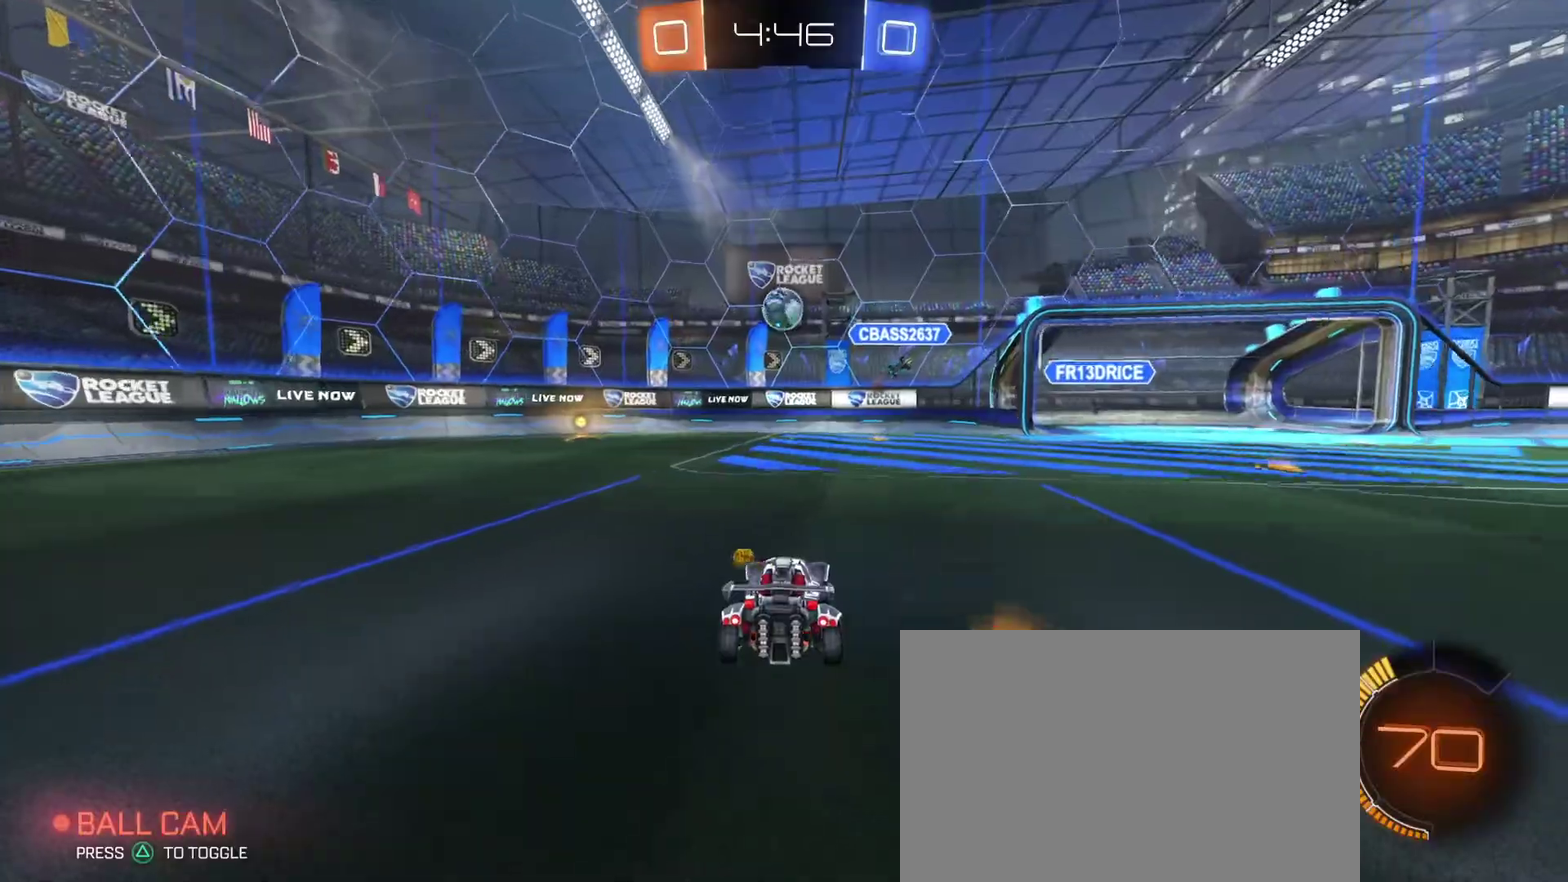
{"buttons": ["R2"], "left_stick": "left", "right_stick": "center", "events": [[50, "R2", "down"], [133, "R1", "down"], [200, "R1", "up"], [233, "R2", "up"], [333, "R2", "down"], [350, "left_stick", "right"], [383, "TRIANGLE", "down"], [433, "left_stick", "center"], [483, "TRIANGLE", "up"], [500, "left_stick", "left"]]}
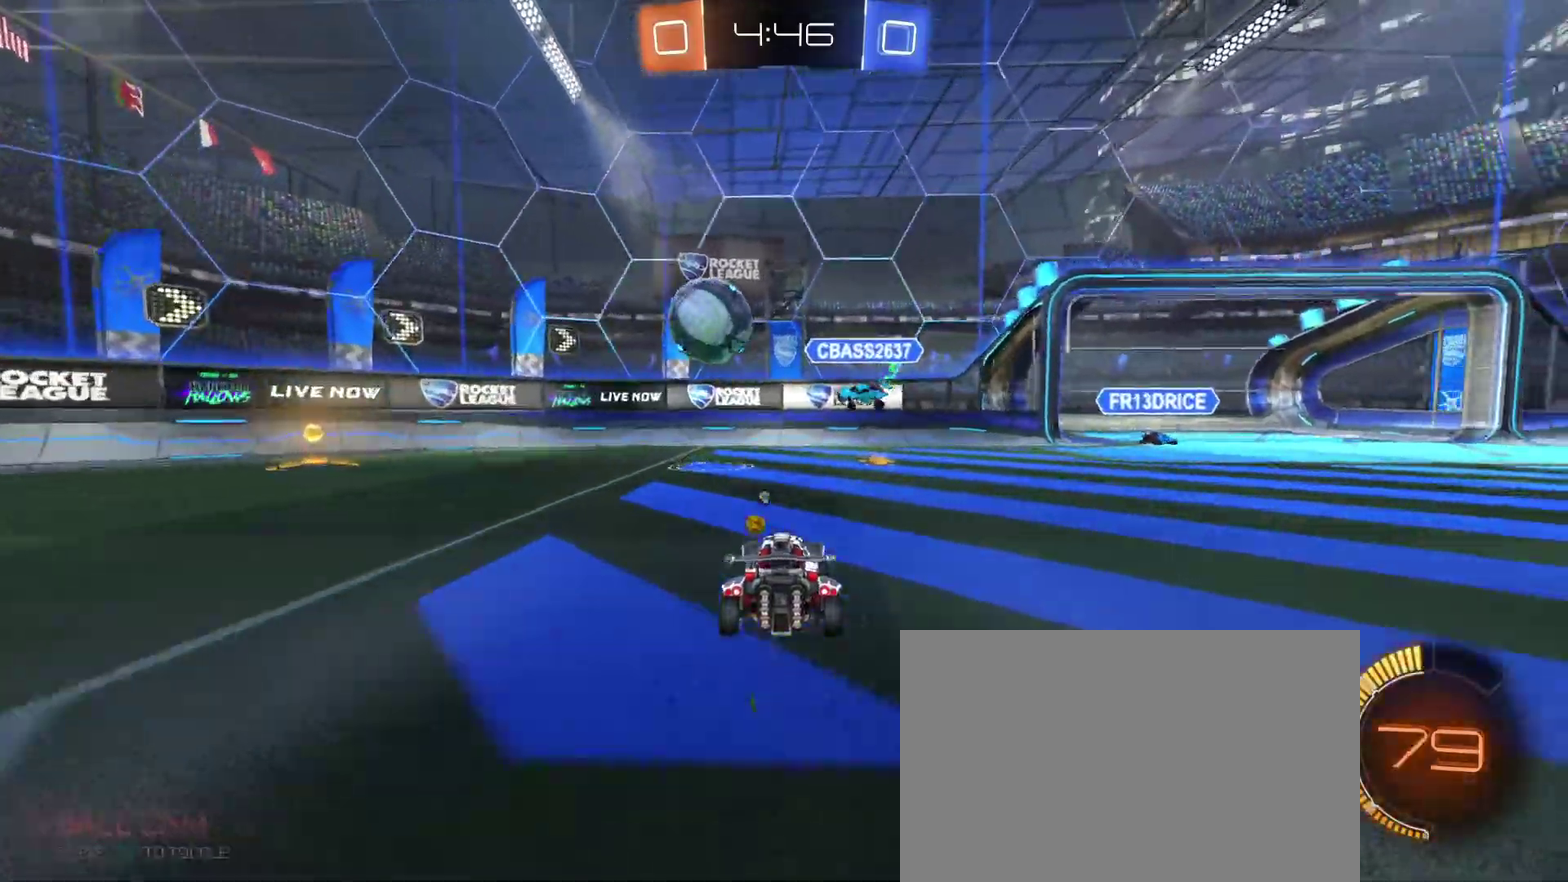
{"buttons": ["R2"], "left_stick": "left", "right_stick": "center", "events": [[17, "SQUARE", "down"], [150, "SQUARE", "up"]]}
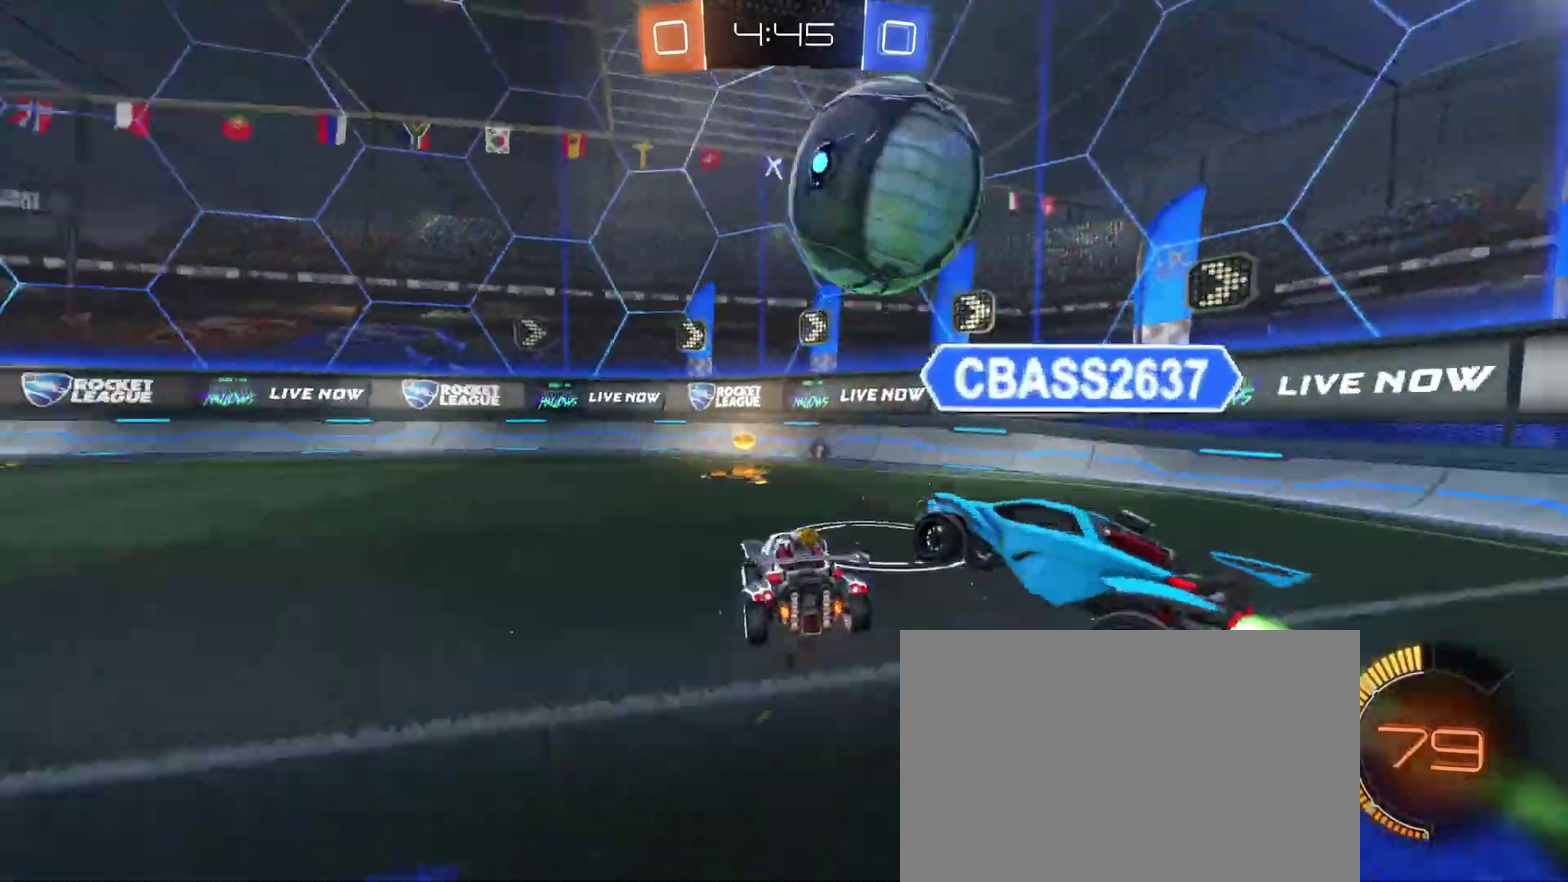
{"buttons": ["TRIANGLE", "R1", "R2"], "left_stick": "right", "right_stick": "center", "events": [[100, "left_stick", "right"], [167, "R1", "down"], [283, "R1", "up"], [317, "left_stick", "left"], [367, "R1", "down"], [400, "left_stick", "right"], [417, "TRIANGLE", "down"]]}
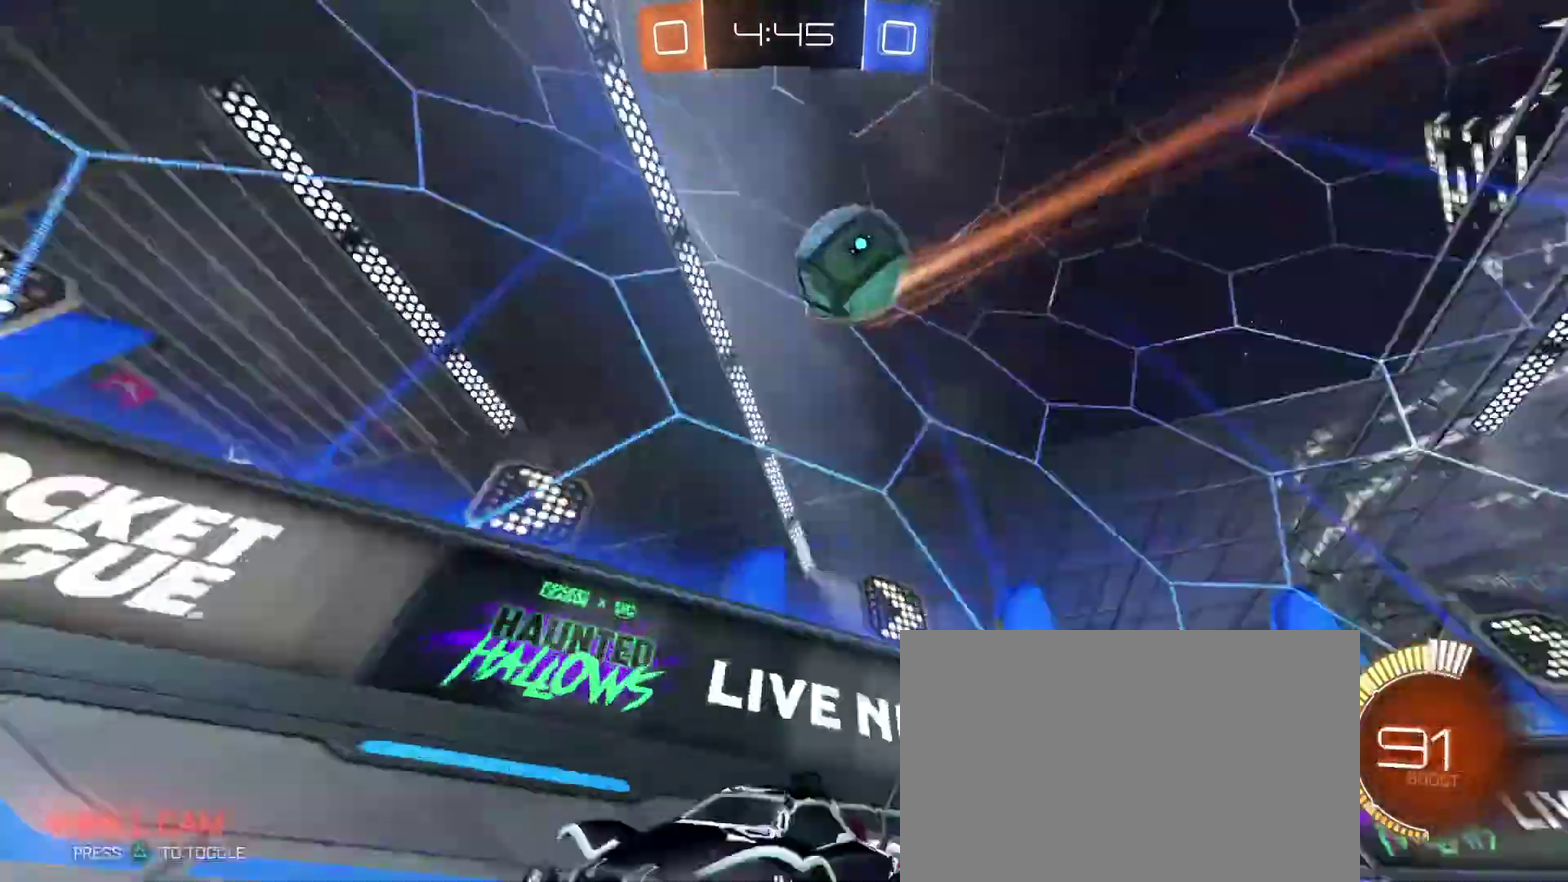
{"buttons": ["R1", "R2"], "left_stick": "left", "right_stick": "center", "events": [[17, "TRIANGLE", "up"], [233, "left_stick", "center"], [383, "left_stick", "left"]]}
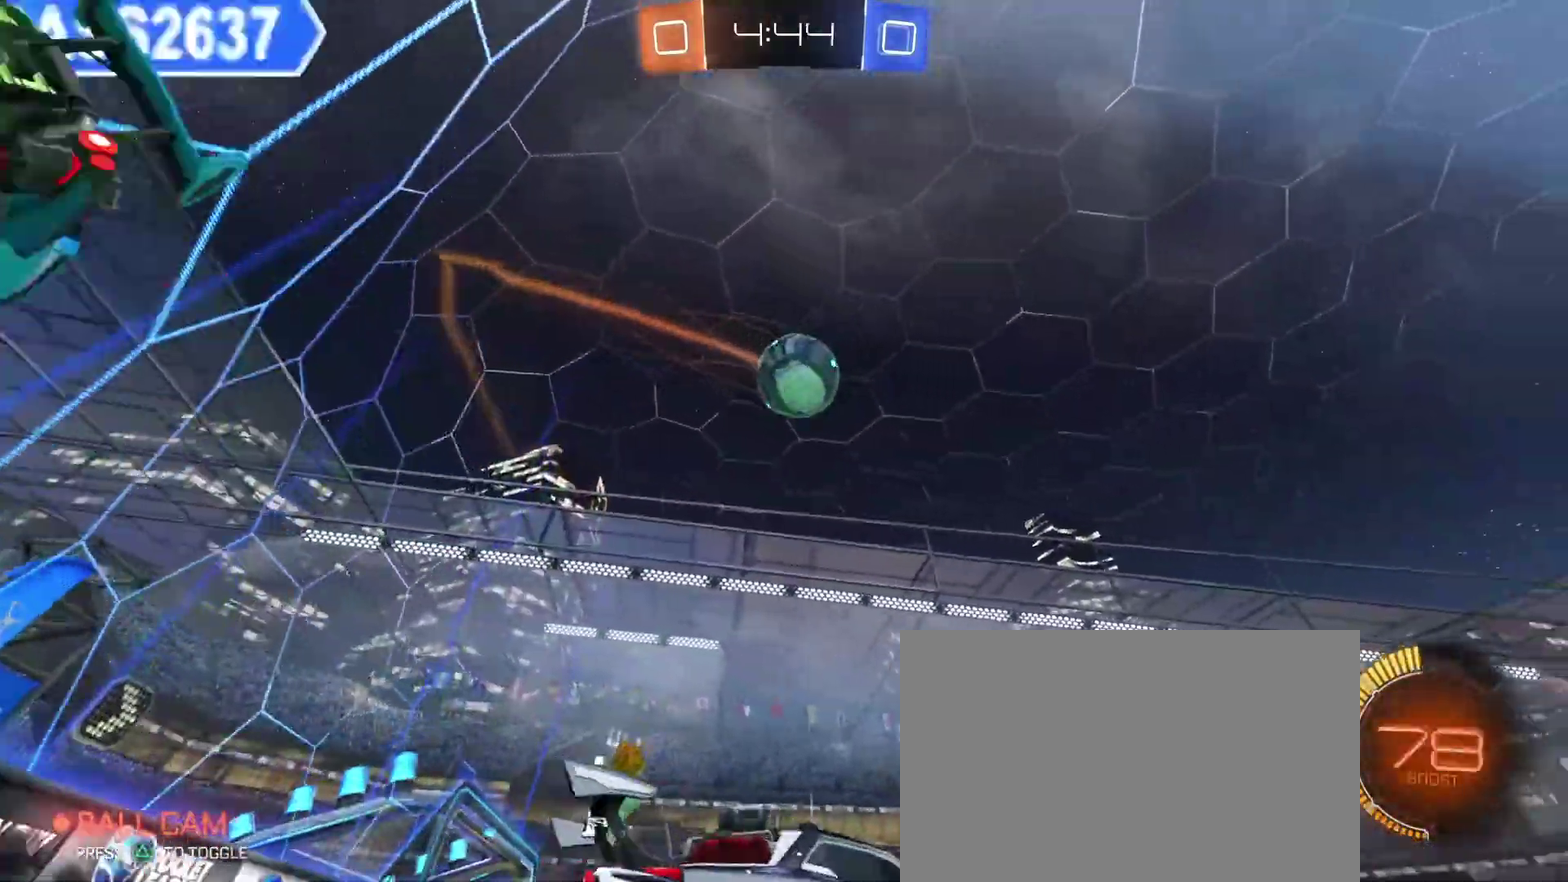
{"buttons": ["R1", "R2"], "left_stick": "center", "right_stick": "center", "events": [[67, "R1", "up"], [250, "left_stick", "center"], [333, "R1", "down"], [333, "left_stick", "down"], [350, "CROSS", "down"], [483, "CROSS", "up"], [483, "left_stick", "center"]]}
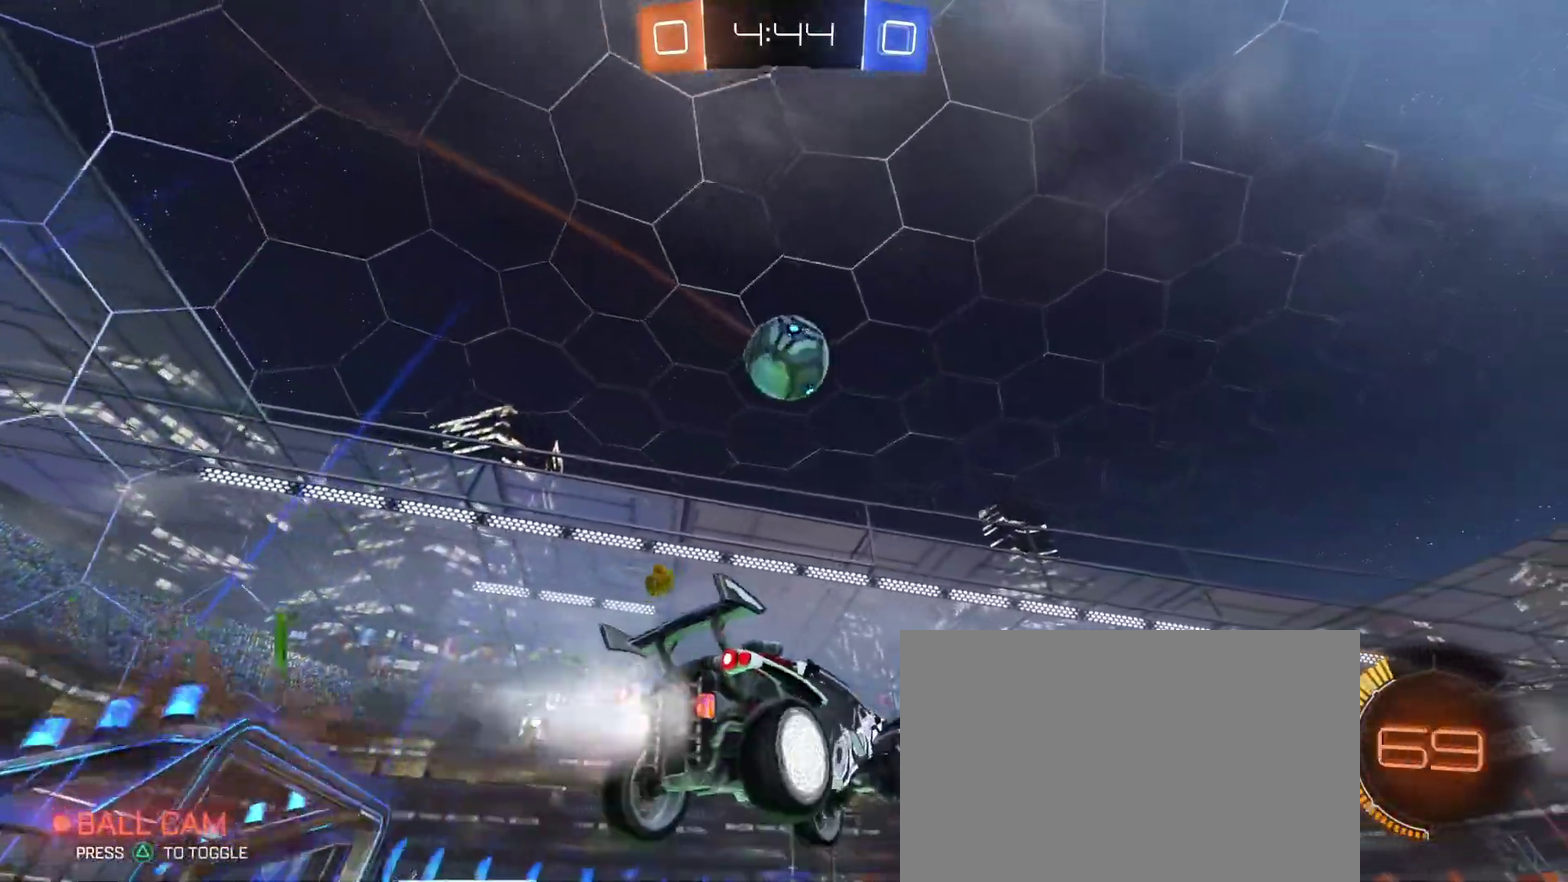
{"buttons": ["R1", "R2"], "left_stick": "up", "right_stick": "center", "events": [[50, "CROSS", "down"], [117, "left_stick", "down-left"], [133, "R2", "up"], [167, "CROSS", "up"], [167, "R1", "up"], [267, "R2", "down"], [267, "TRIANGLE", "down"], [300, "CIRCLE", "down"], [300, "R1", "down"], [333, "left_stick", "up-left"], [350, "TRIANGLE", "up"], [450, "CIRCLE", "up"], [467, "left_stick", "up"]]}
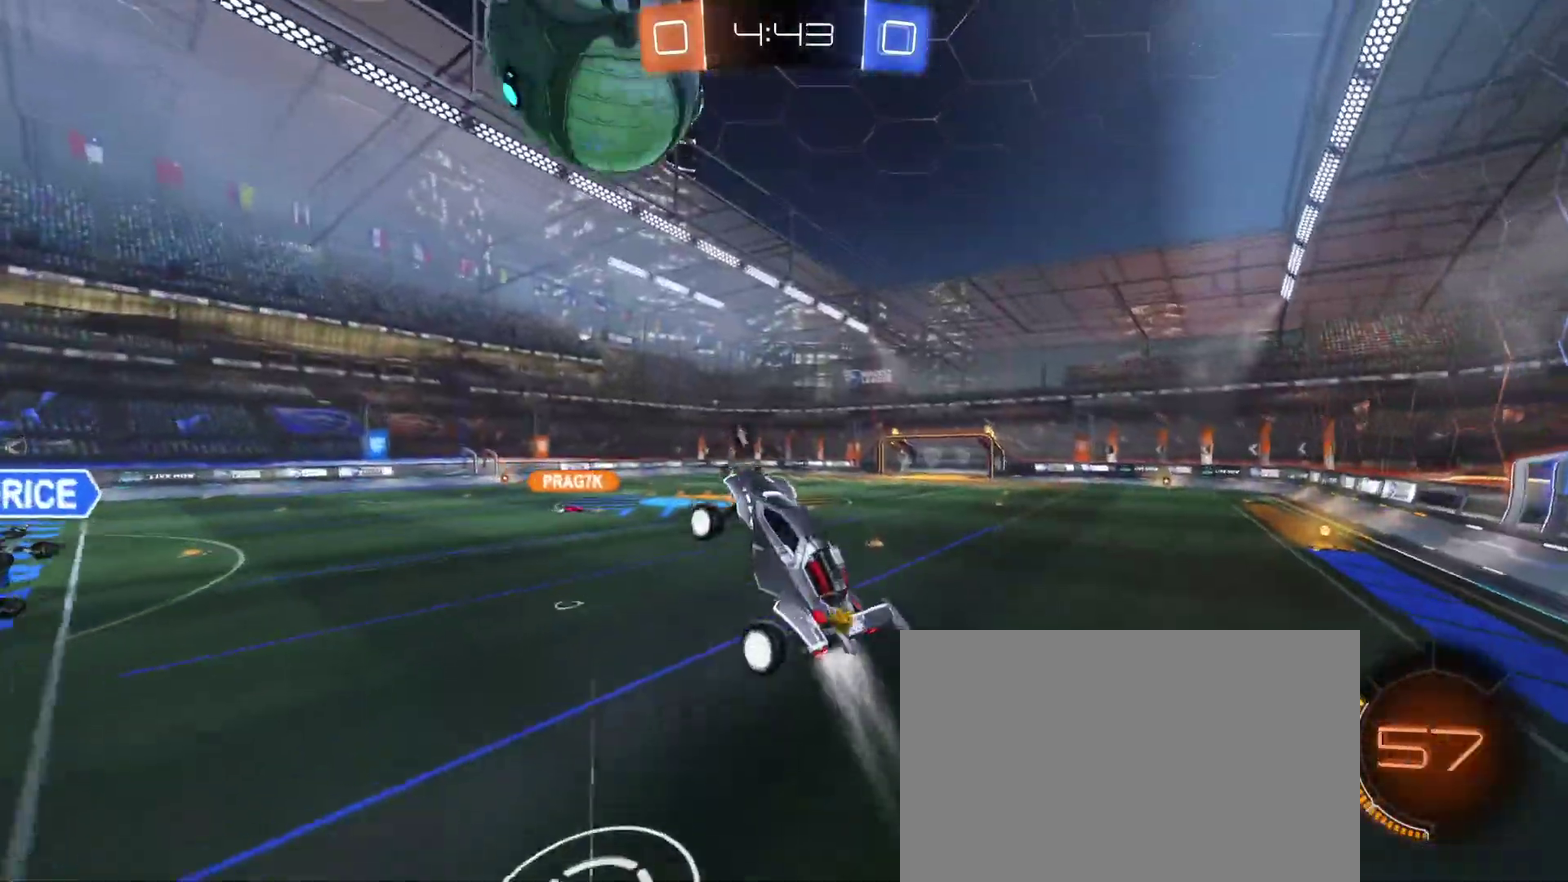
{"buttons": [], "left_stick": "center", "right_stick": "center", "events": [[67, "R1", "up"], [133, "left_stick", "up-left"], [167, "R2", "up"], [233, "left_stick", "right"], [300, "left_stick", "center"]]}
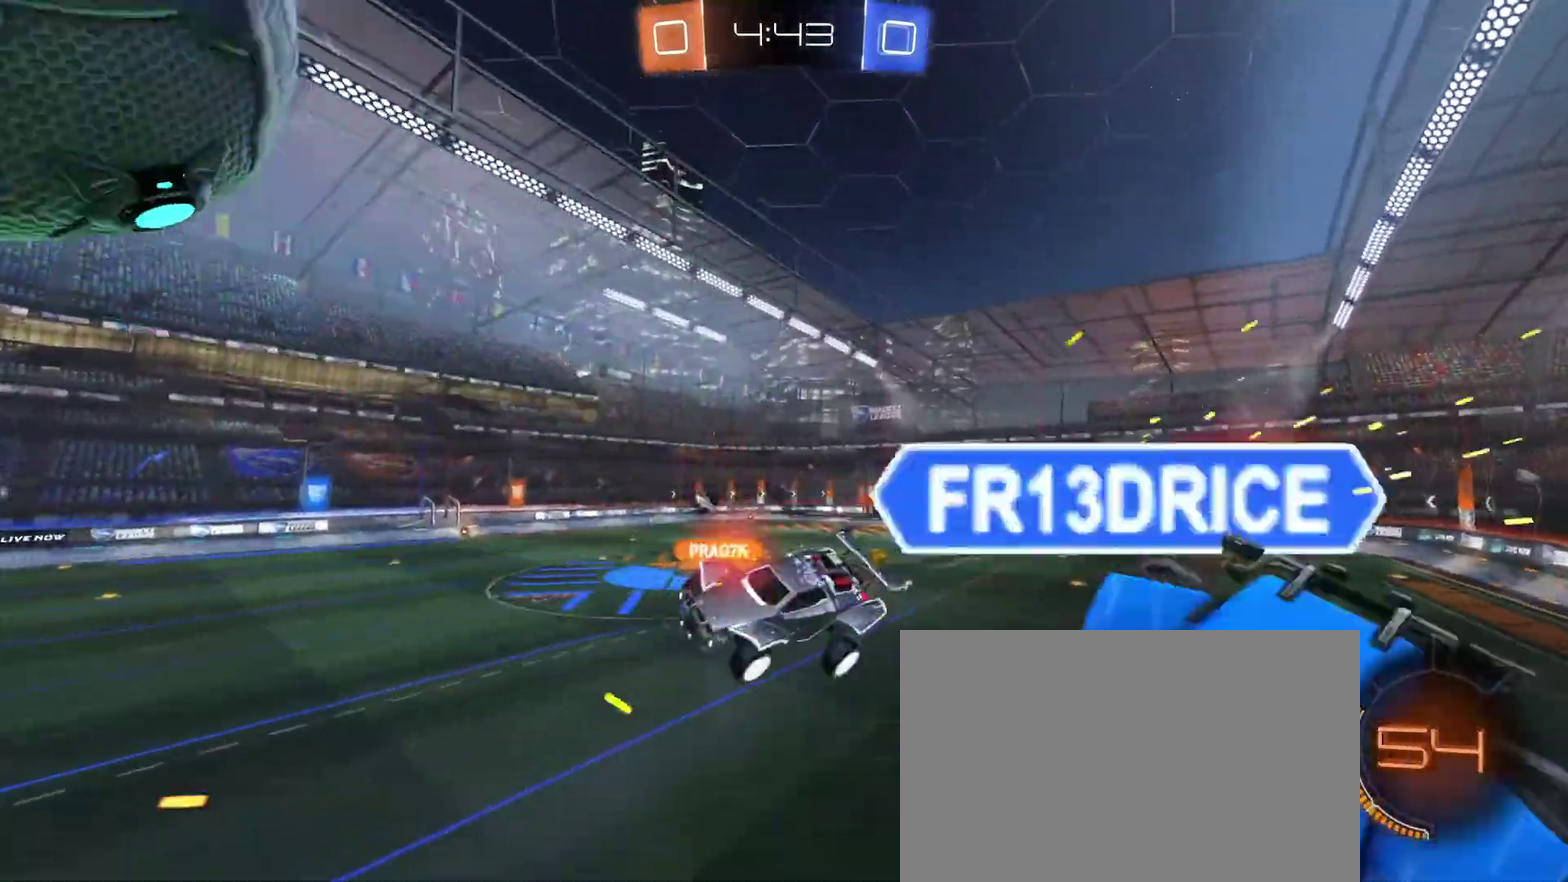
{"buttons": [], "left_stick": "down-left", "right_stick": "center", "events": [[333, "TRIANGLE", "down"], [333, "left_stick", "up-left"], [417, "TRIANGLE", "up"], [467, "left_stick", "down-left"]]}